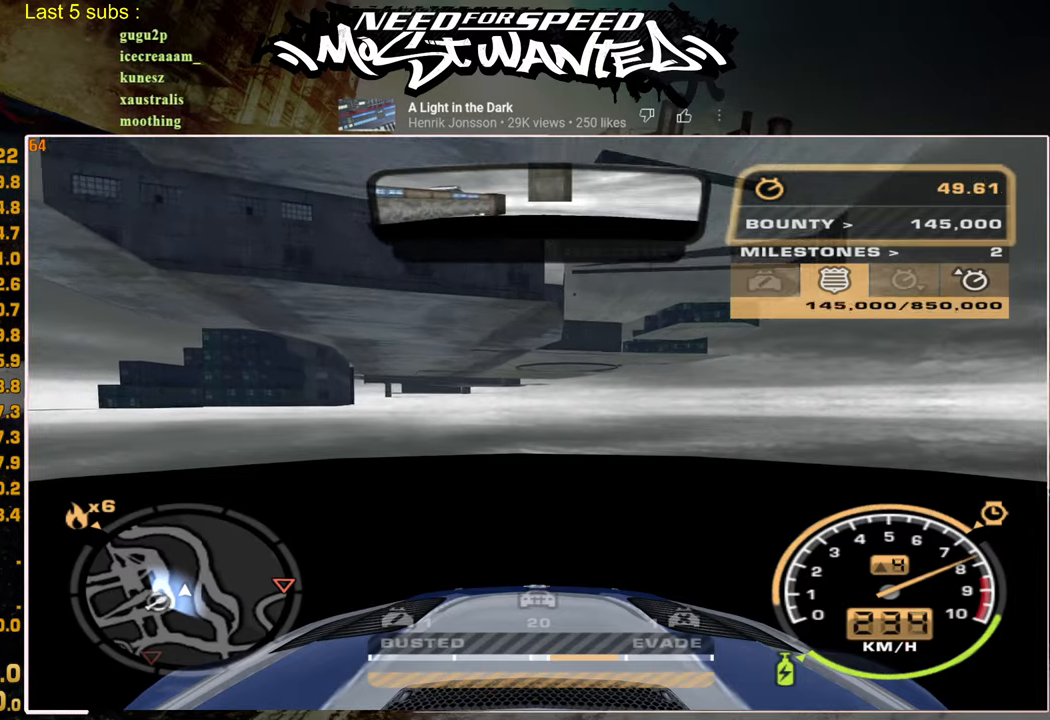
Gameplay with a controller (PlayStation layout); each line is a JSON object with the inputs held at the frame after it. "events" lists button and stick changes between this image and that frame as [ms after this image, input, new state], when the widget could be followed in between.
{"buttons": ["R2"], "left_stick": "center", "right_stick": "center", "events": []}
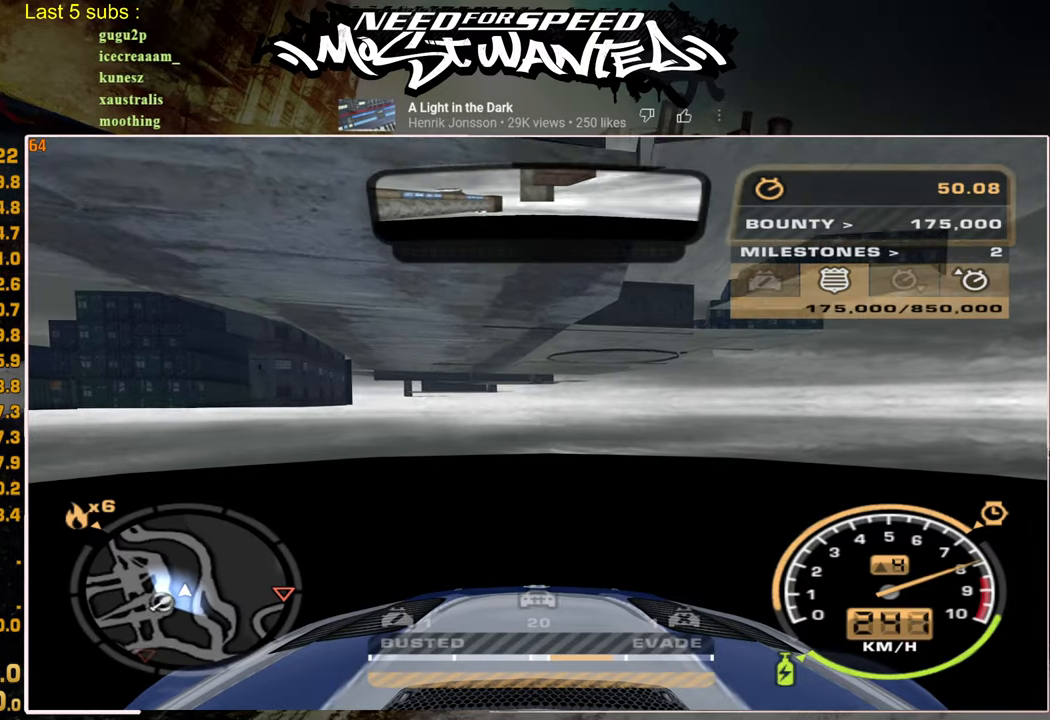
{"buttons": ["R2"], "left_stick": "center", "right_stick": "center", "events": []}
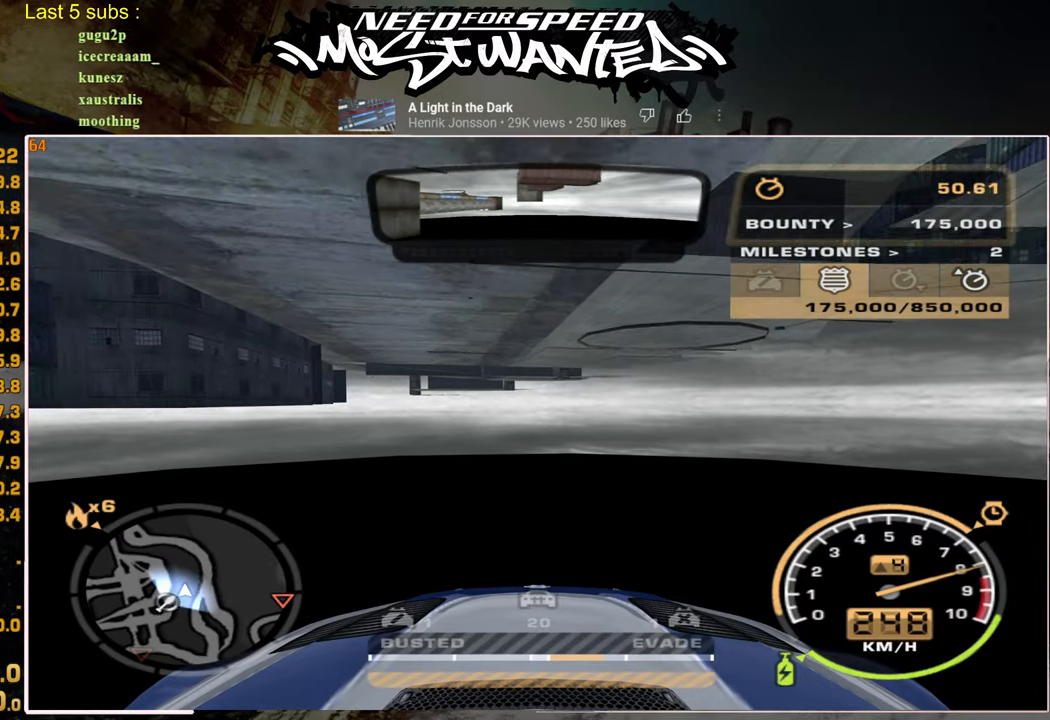
{"buttons": ["R2"], "left_stick": "center", "right_stick": "center", "events": []}
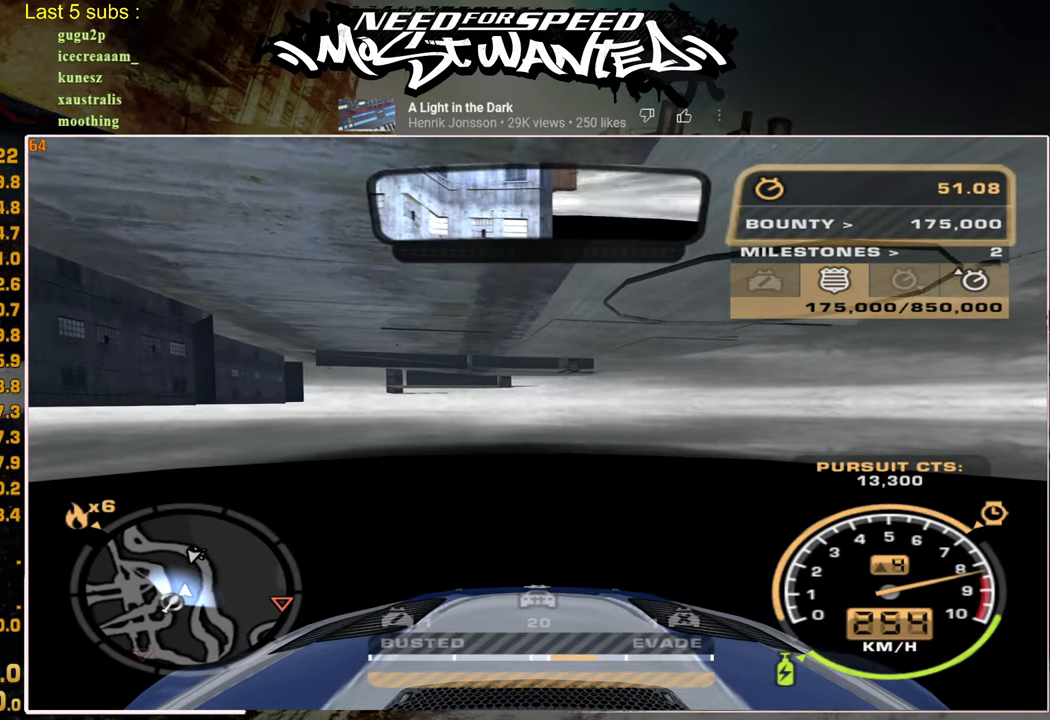
{"buttons": ["R2"], "left_stick": "center", "right_stick": "center", "events": []}
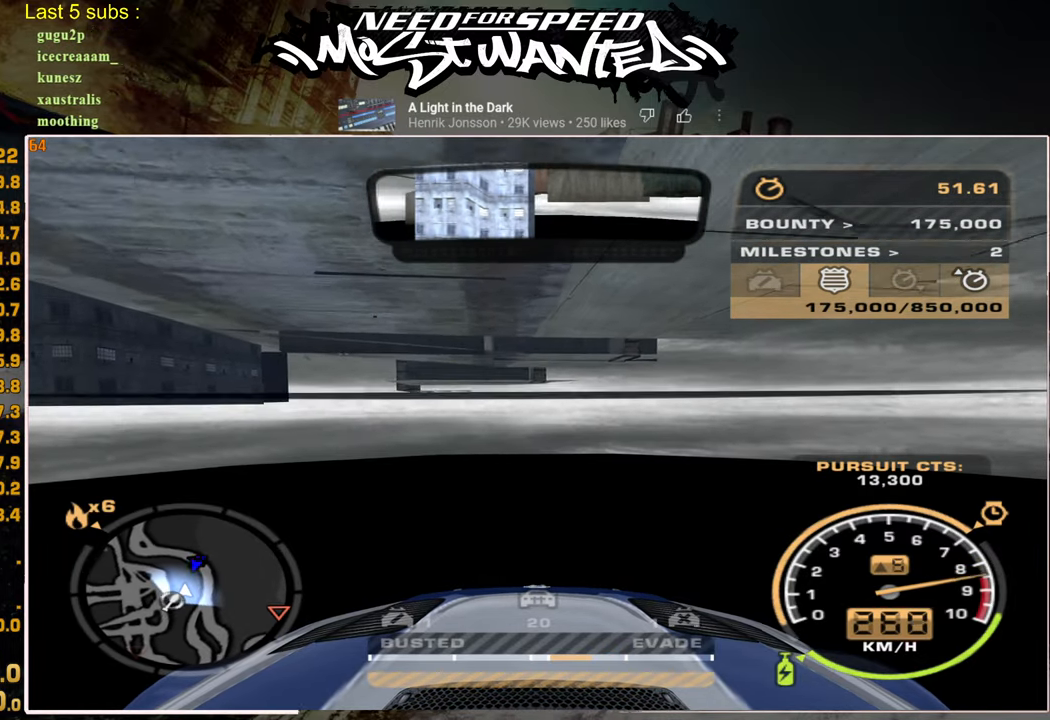
{"buttons": ["R2"], "left_stick": "center", "right_stick": "center", "events": []}
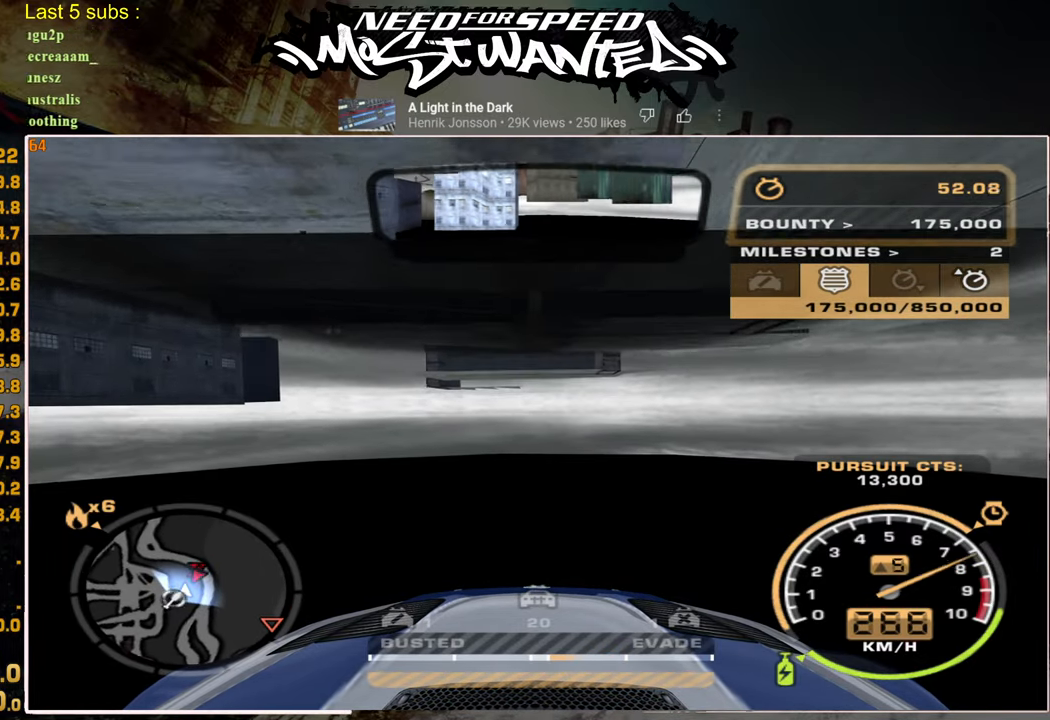
{"buttons": ["R2"], "left_stick": "center", "right_stick": "center", "events": []}
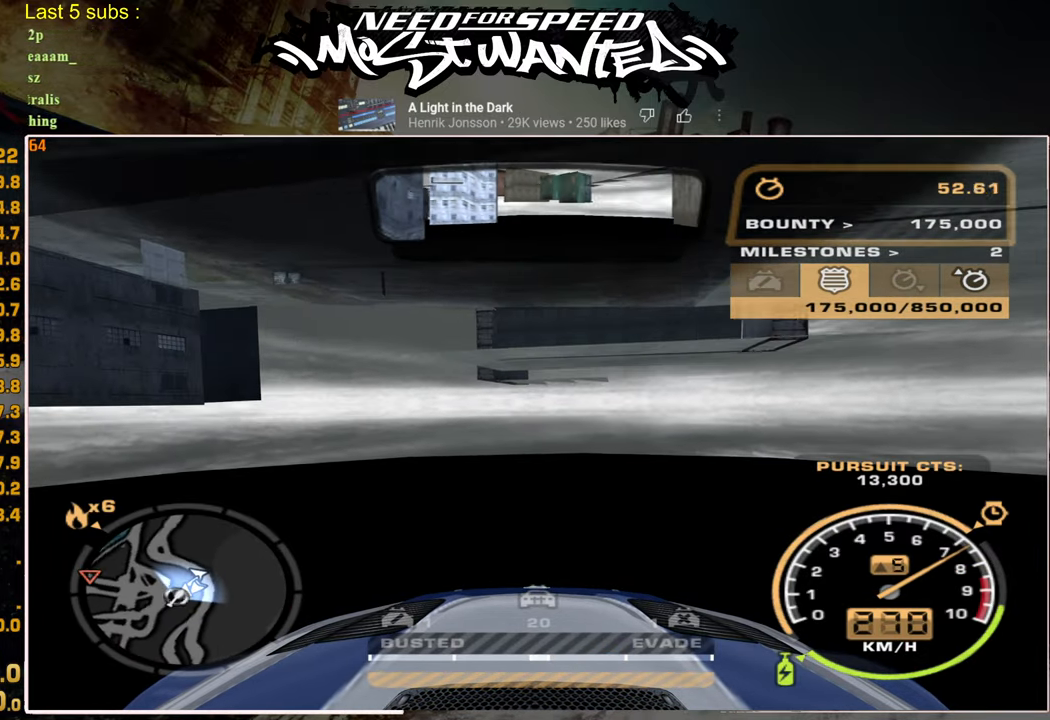
{"buttons": ["R2"], "left_stick": "center", "right_stick": "center", "events": []}
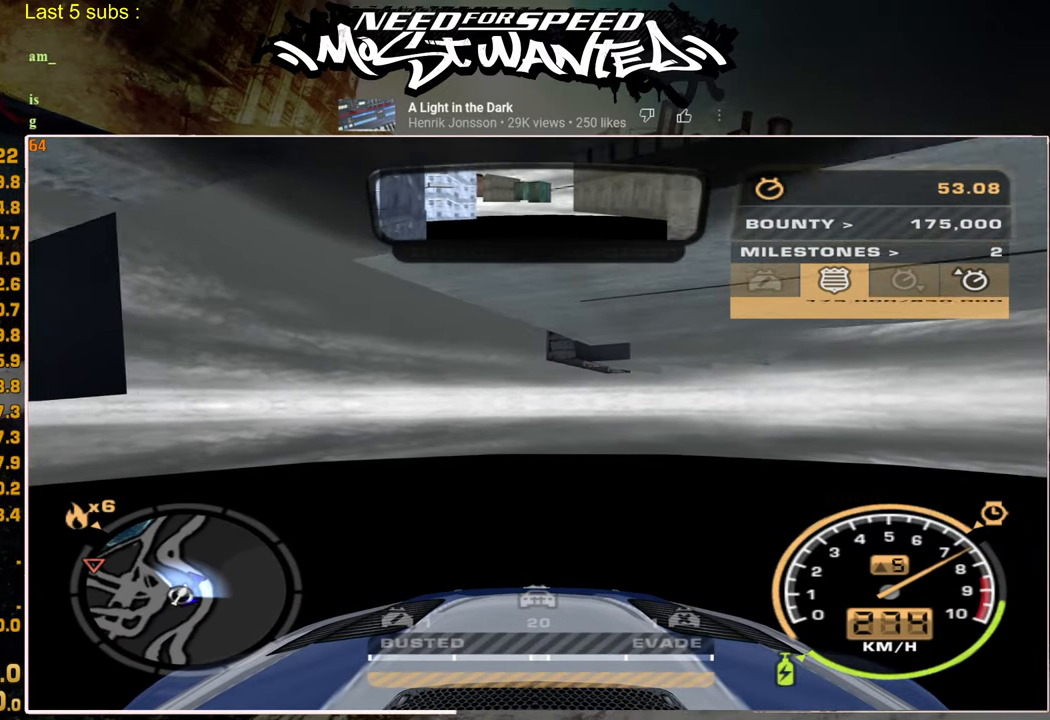
{"buttons": ["R2"], "left_stick": "center", "right_stick": "center", "events": []}
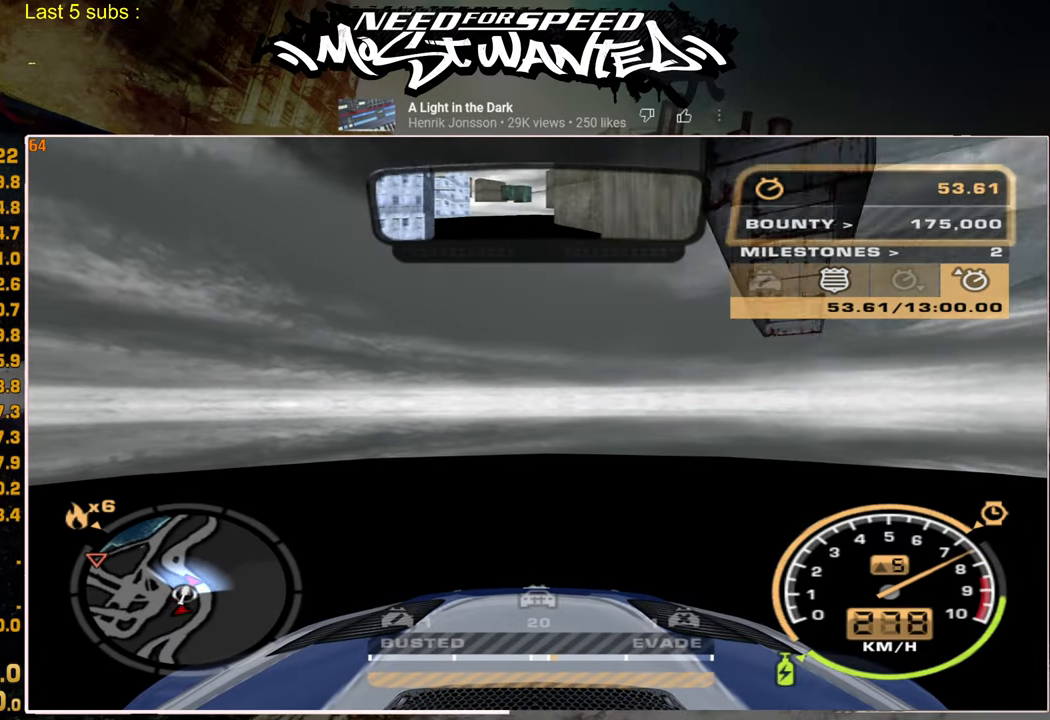
{"buttons": ["R2"], "left_stick": "center", "right_stick": "center", "events": []}
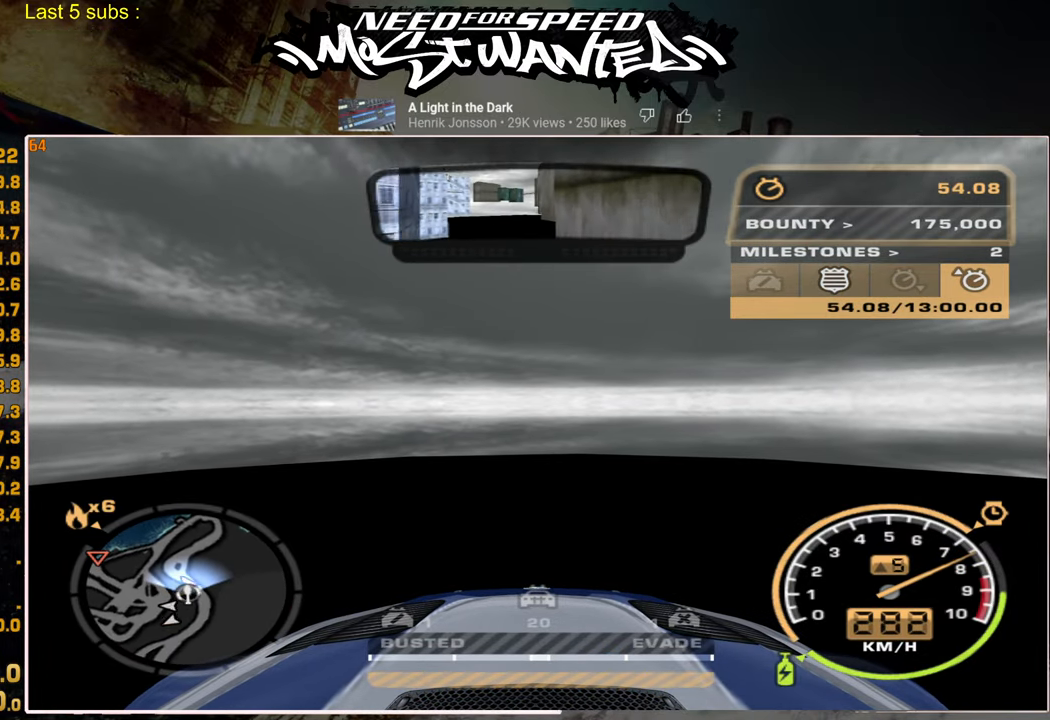
{"buttons": ["R2"], "left_stick": "center", "right_stick": "center", "events": []}
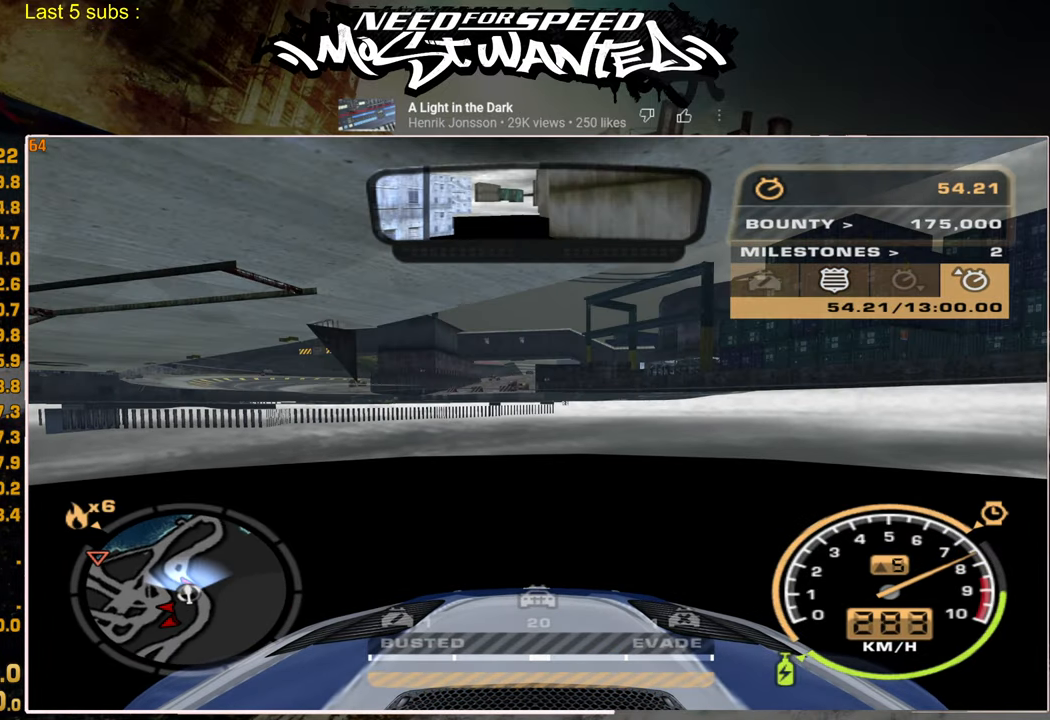
{"buttons": ["R2"], "left_stick": "center", "right_stick": "center", "events": []}
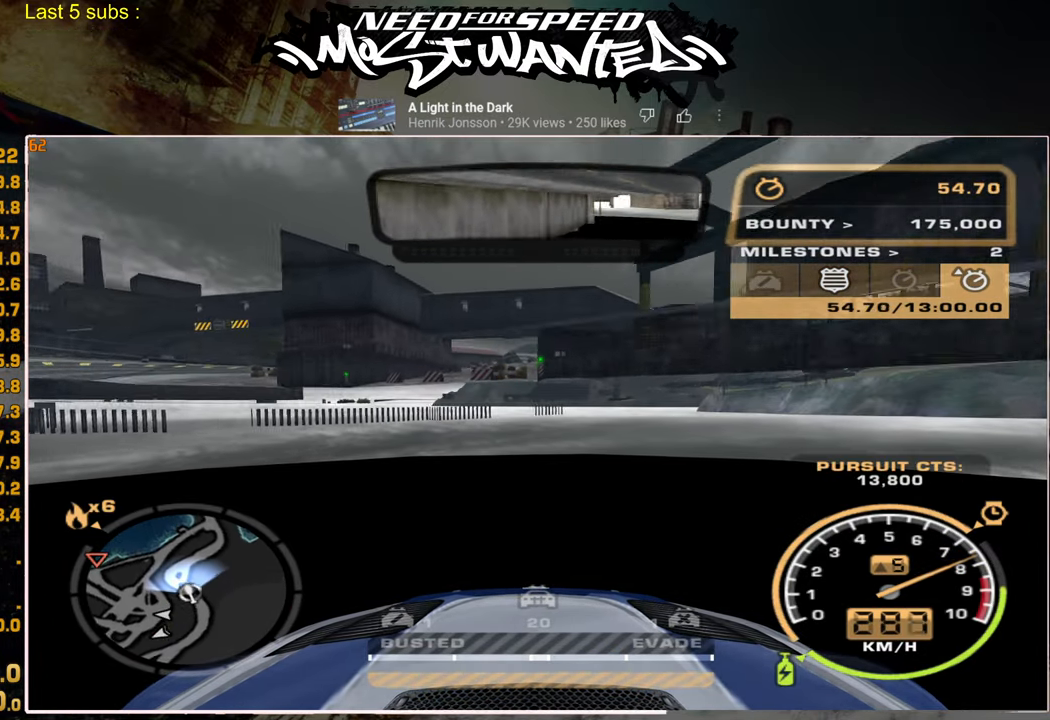
{"buttons": ["R2"], "left_stick": "center", "right_stick": "center", "events": []}
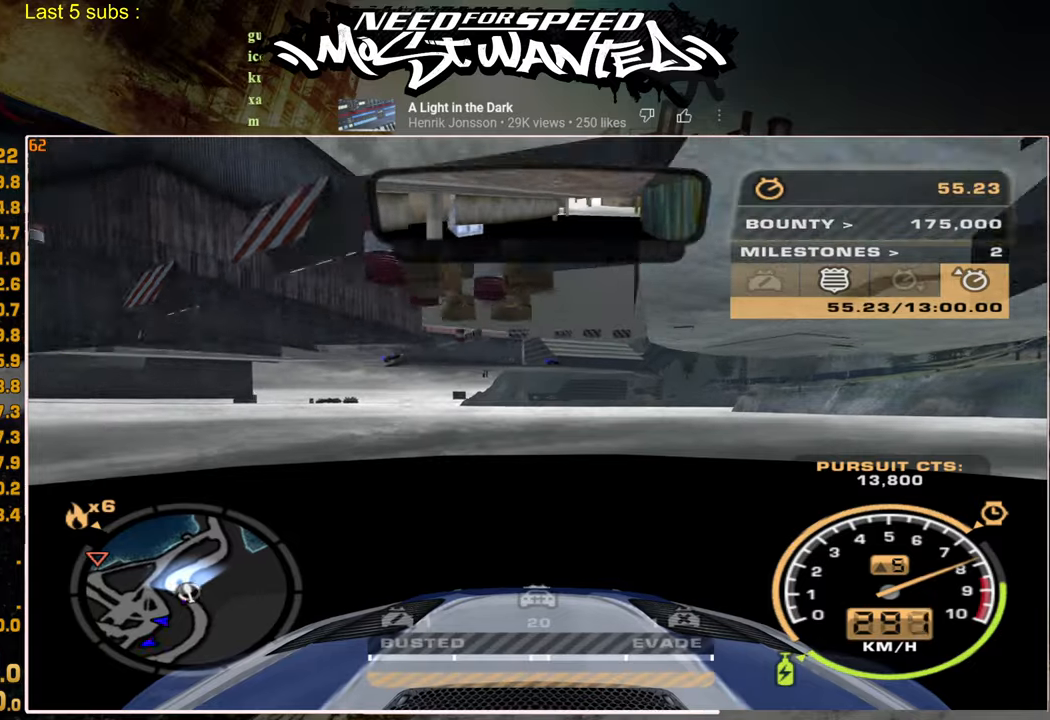
{"buttons": ["R2"], "left_stick": "center", "right_stick": "center", "events": []}
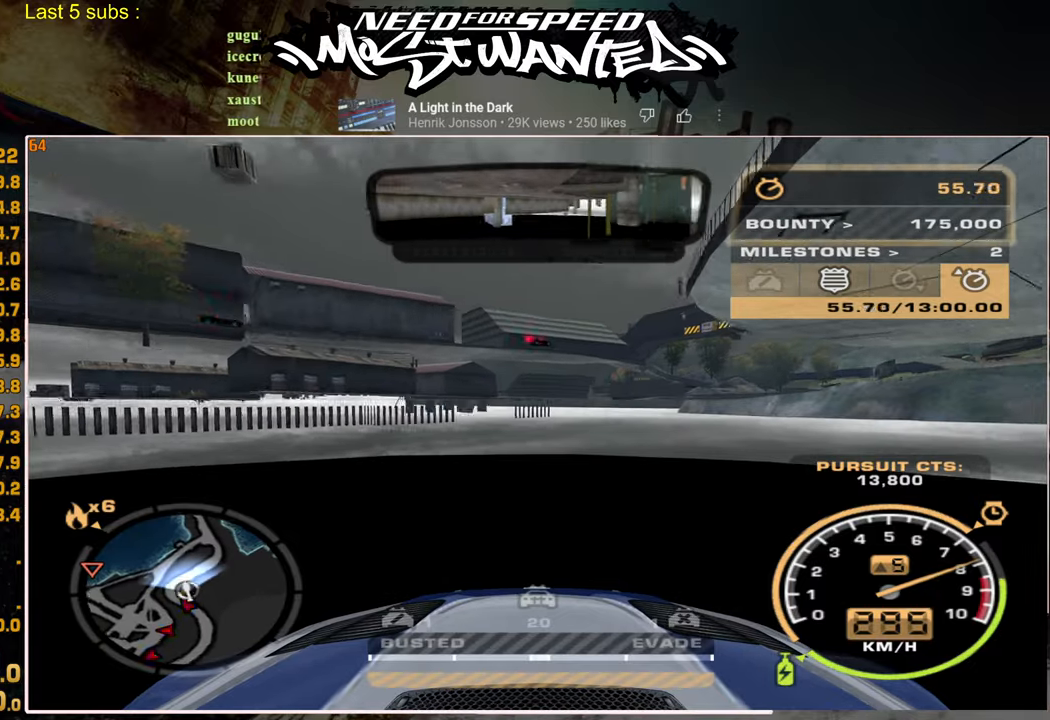
{"buttons": ["R2"], "left_stick": "center", "right_stick": "center", "events": []}
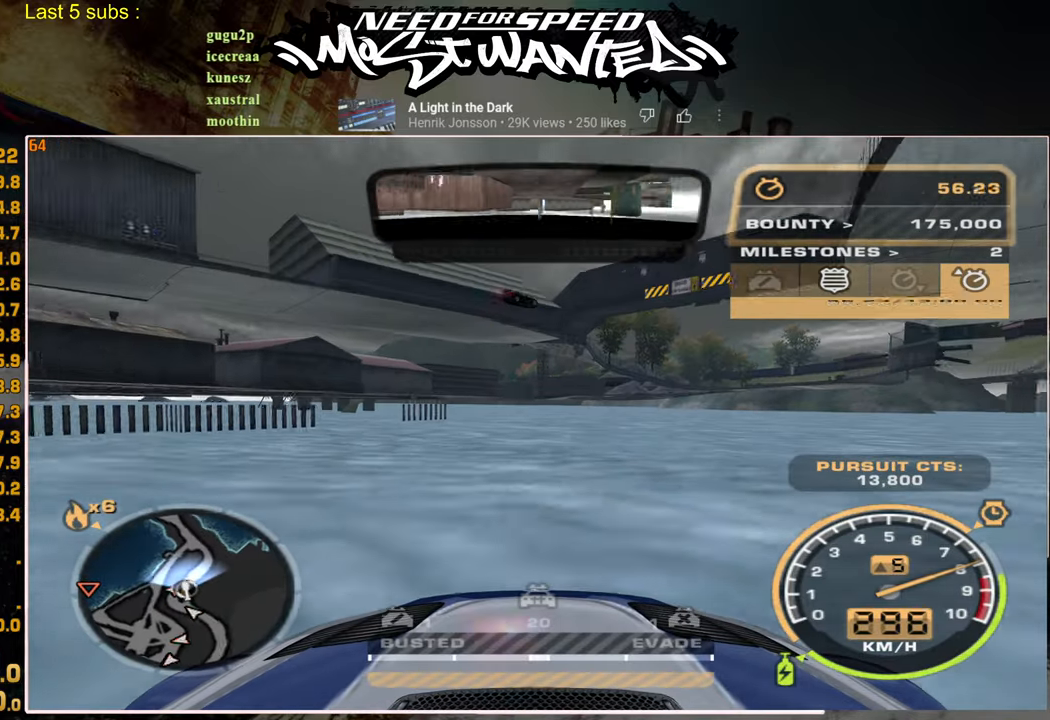
{"buttons": ["R2"], "left_stick": "center", "right_stick": "center", "events": []}
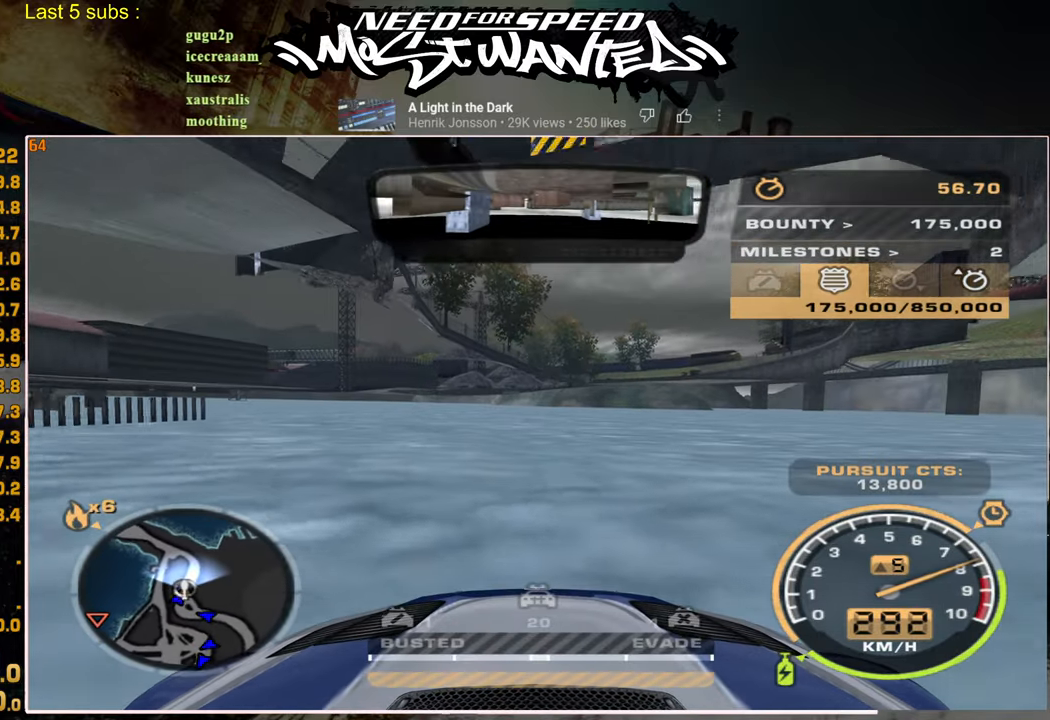
{"buttons": ["R2"], "left_stick": "center", "right_stick": "center", "events": []}
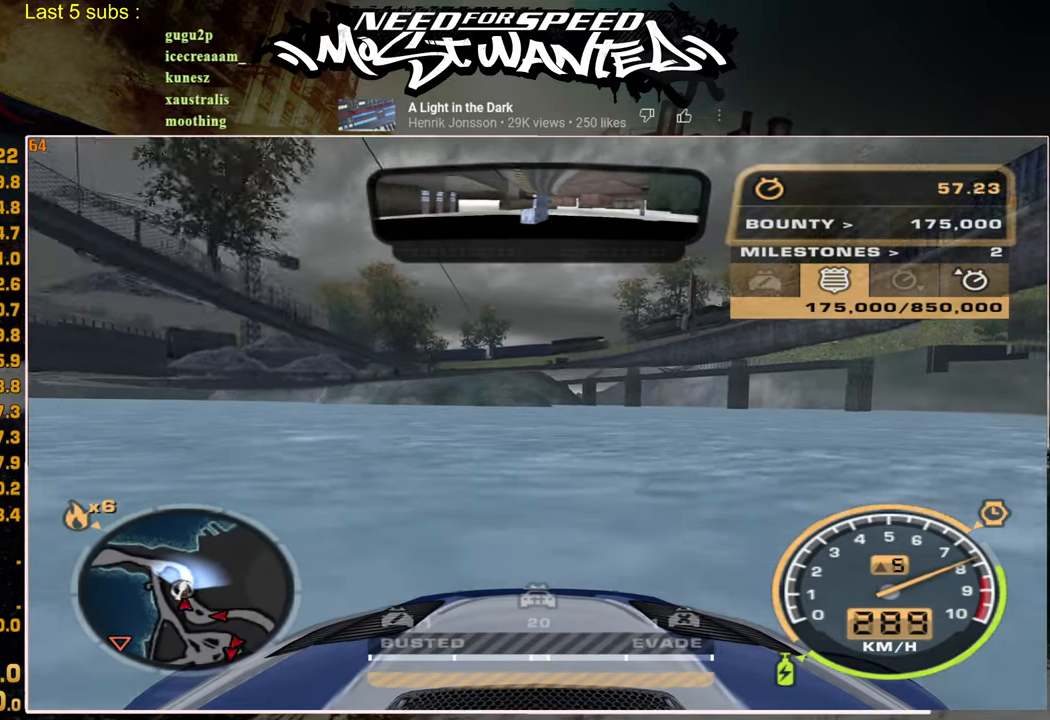
{"buttons": ["R2"], "left_stick": "center", "right_stick": "center", "events": []}
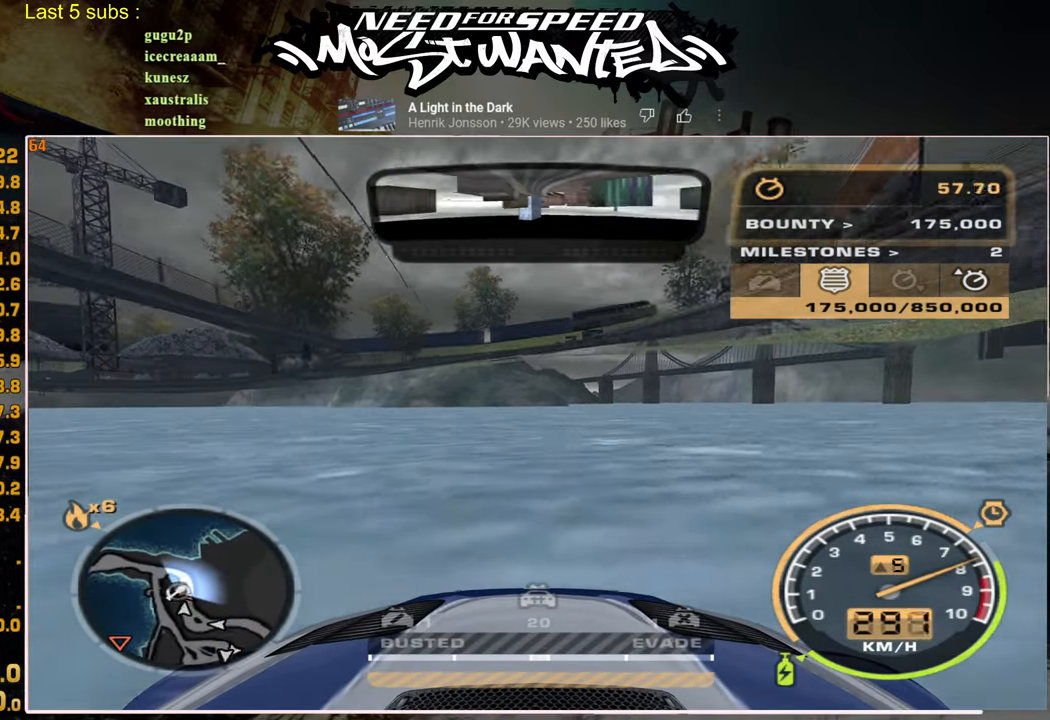
{"buttons": ["R2"], "left_stick": "center", "right_stick": "center", "events": []}
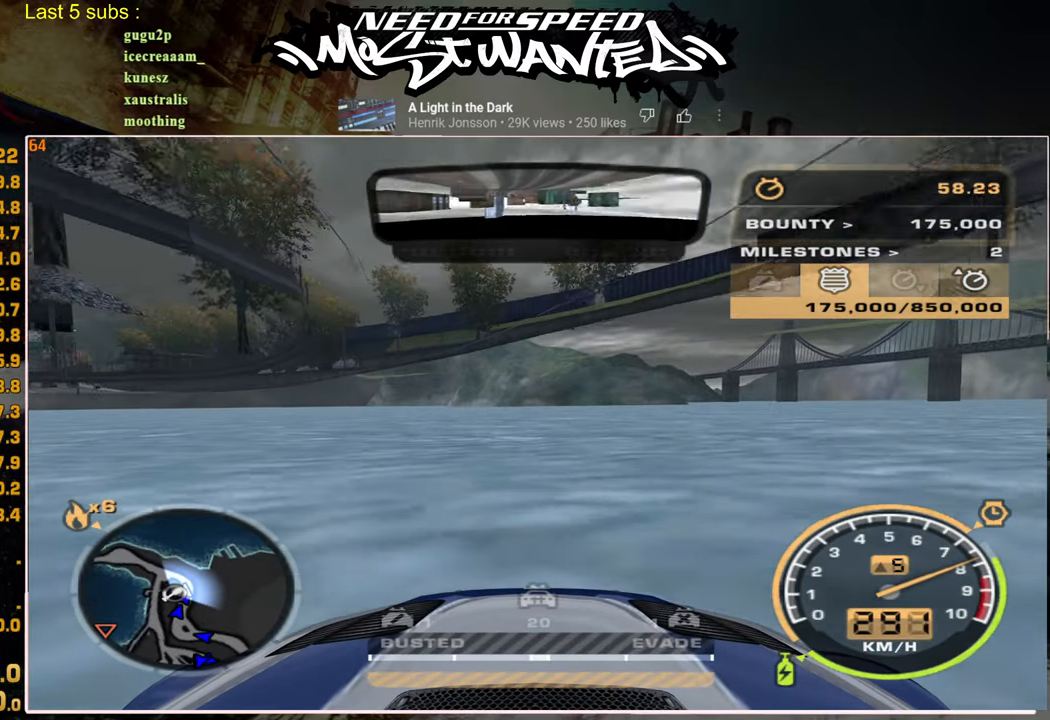
{"buttons": ["R2"], "left_stick": "center", "right_stick": "center", "events": []}
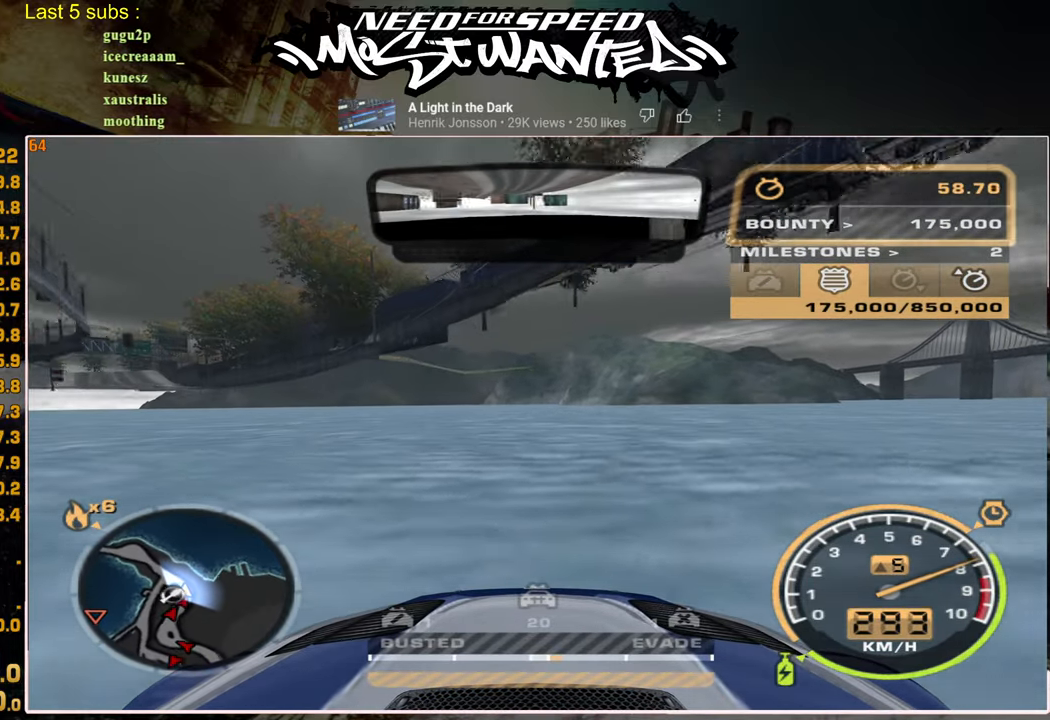
{"buttons": ["R2"], "left_stick": "center", "right_stick": "center", "events": [[117, "left_stick", "up-right"], [284, "left_stick", "center"]]}
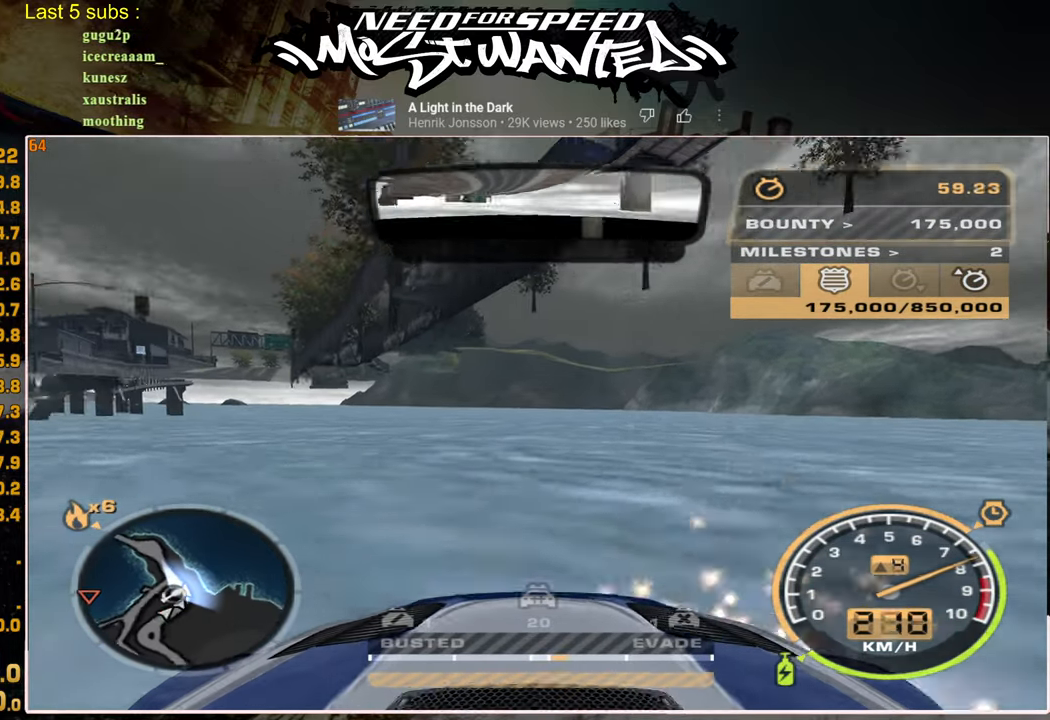
{"buttons": [], "left_stick": "up-right", "right_stick": "center", "events": [[34, "left_stick", "up-right"], [234, "L2", "down"], [267, "R2", "up"], [450, "L2", "up"]]}
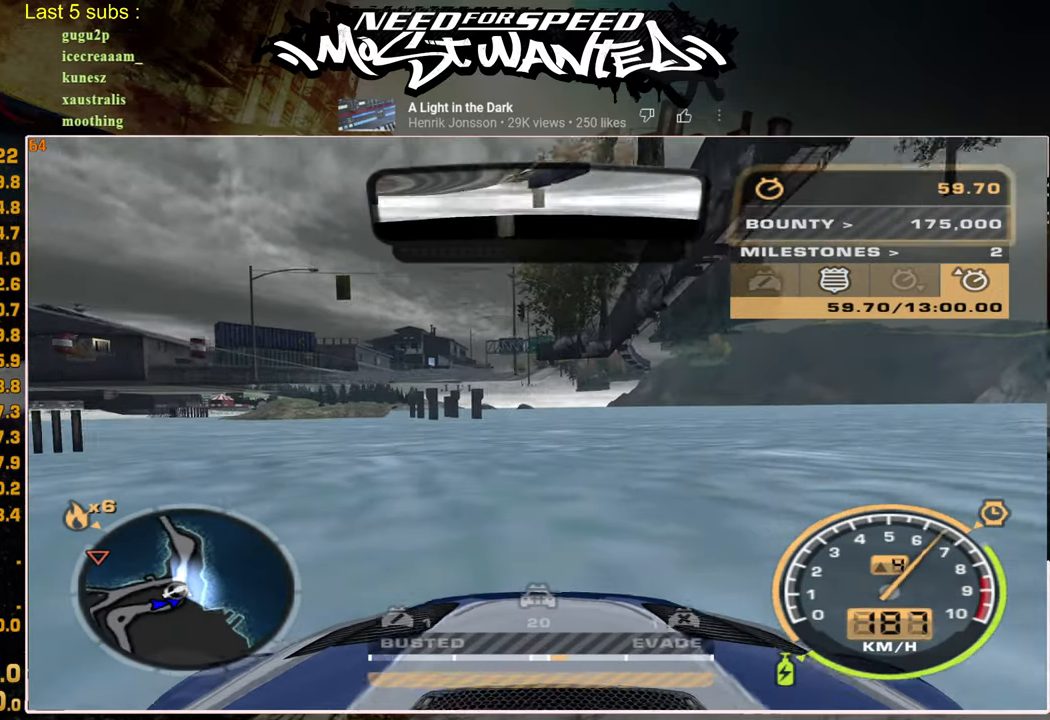
{"buttons": ["R2"], "left_stick": "up-right", "right_stick": "center", "events": [[67, "R2", "down"]]}
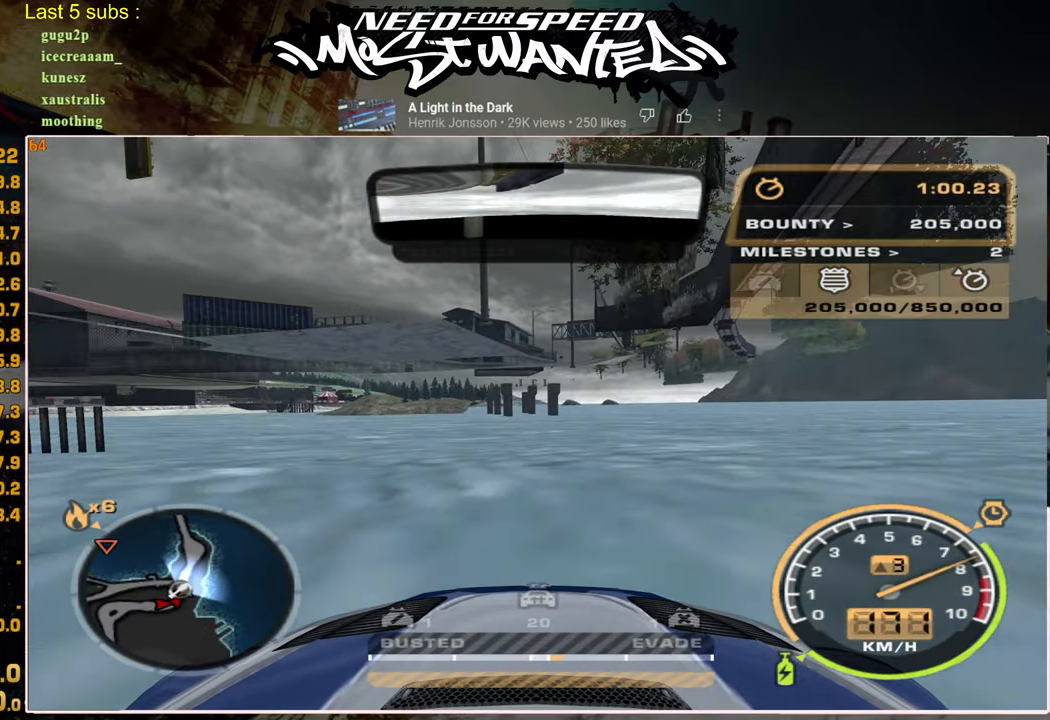
{"buttons": ["R2"], "left_stick": "up-right", "right_stick": "center", "events": []}
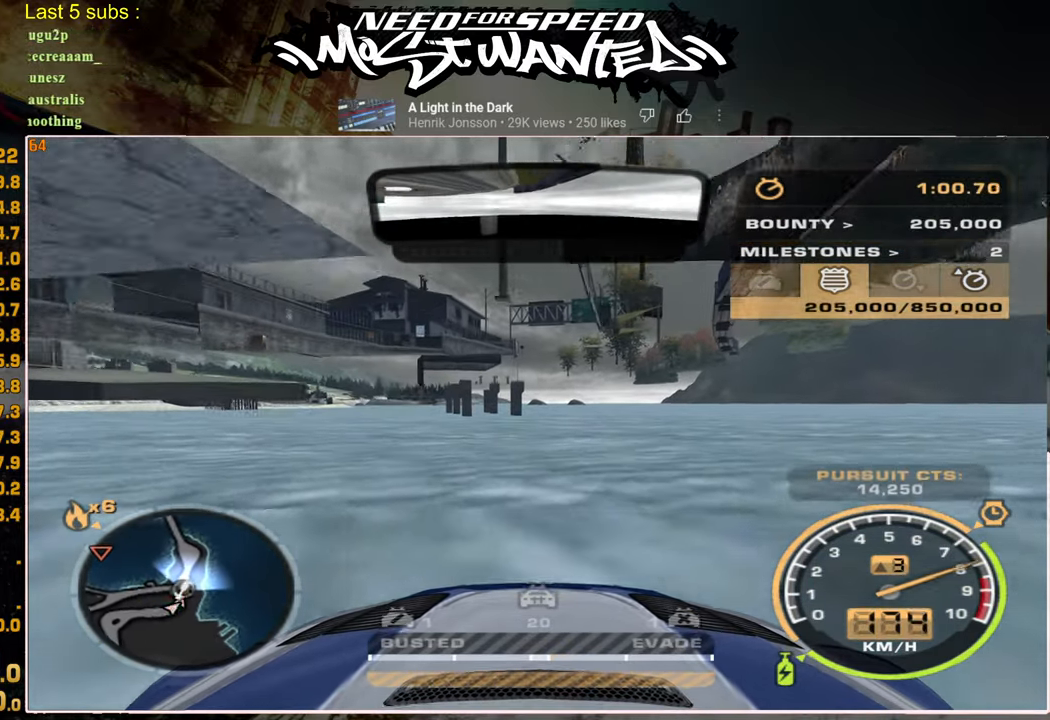
{"buttons": ["R2"], "left_stick": "center", "right_stick": "center", "events": [[134, "left_stick", "center"]]}
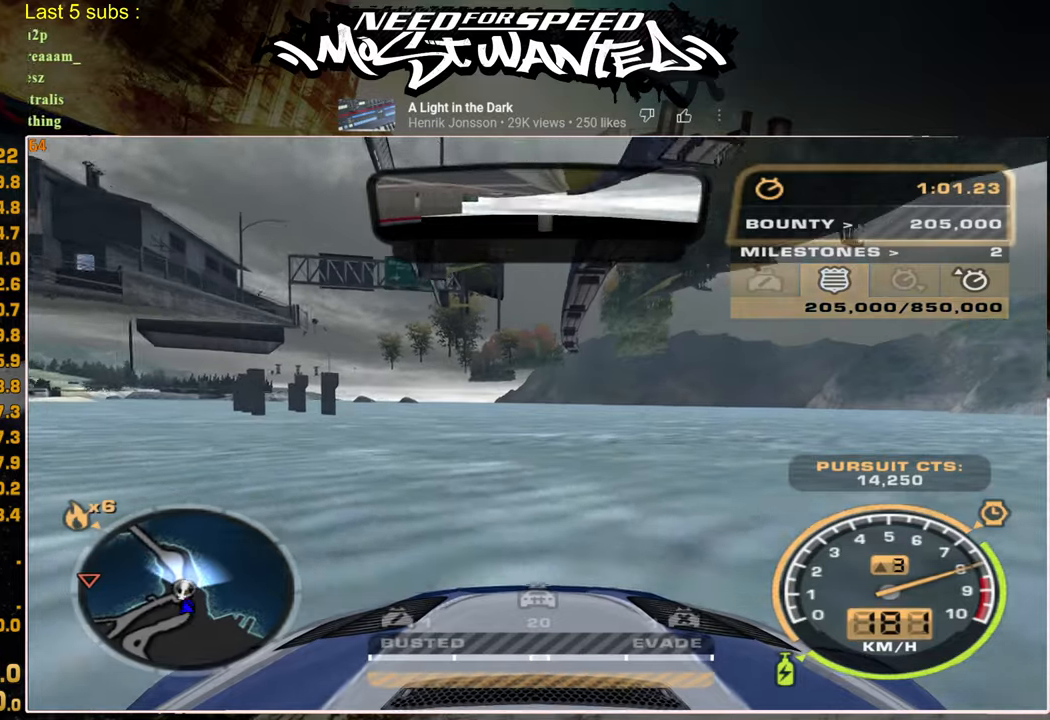
{"buttons": ["R2"], "left_stick": "center", "right_stick": "center", "events": []}
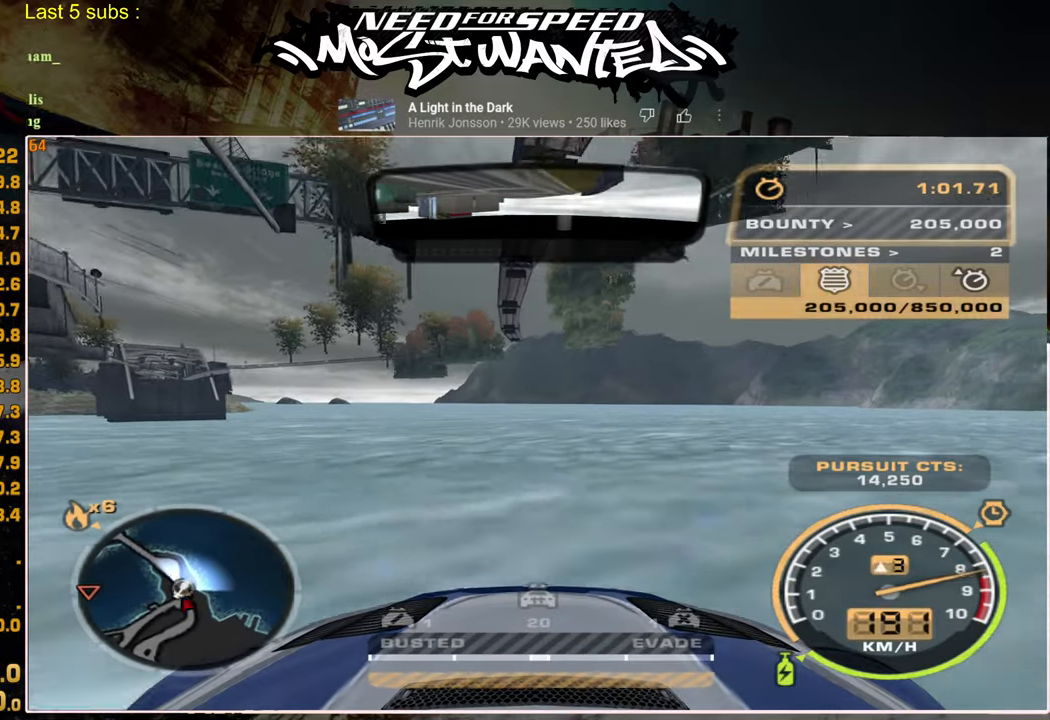
{"buttons": ["R2"], "left_stick": "center", "right_stick": "center", "events": []}
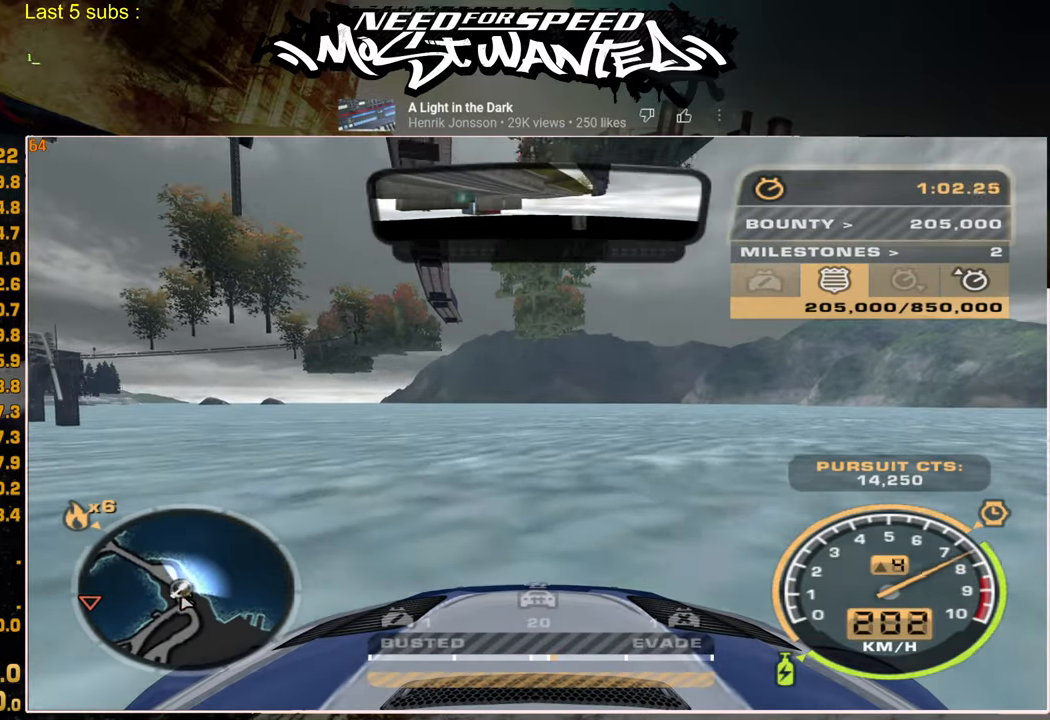
{"buttons": ["R2"], "left_stick": "center", "right_stick": "center", "events": []}
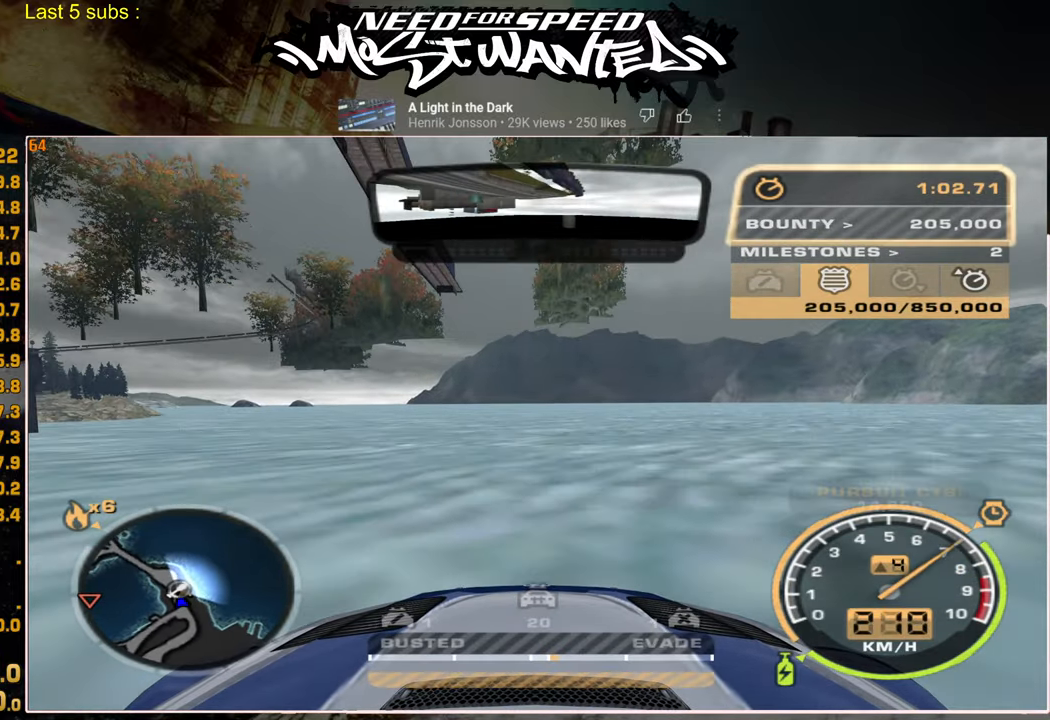
{"buttons": ["R2"], "left_stick": "center", "right_stick": "center", "events": []}
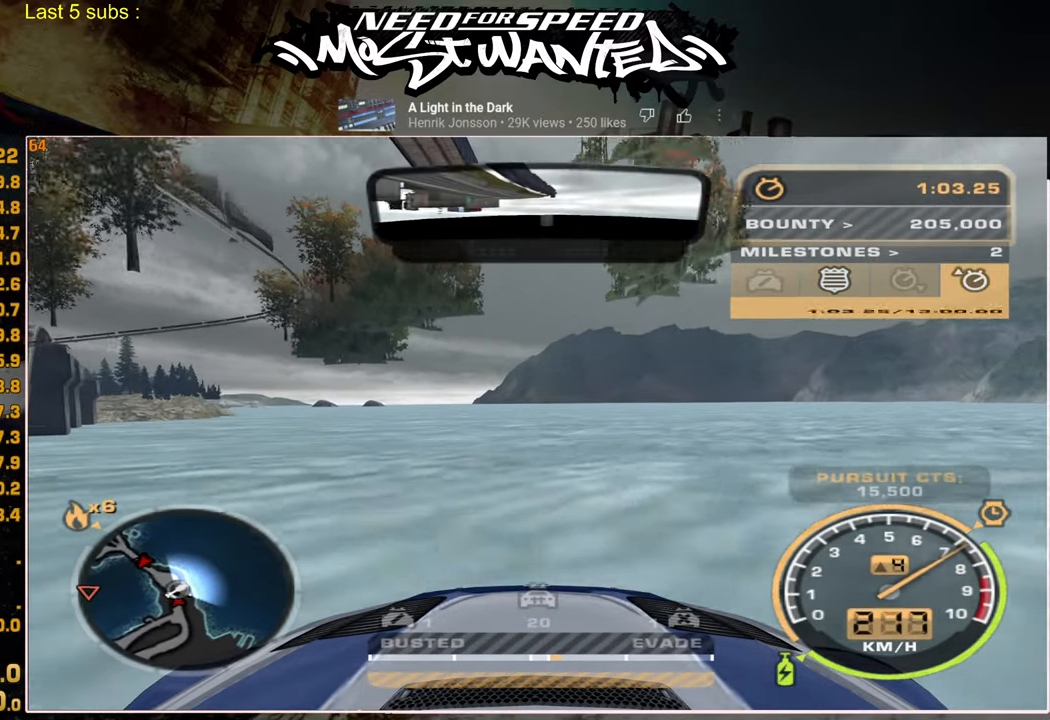
{"buttons": ["R2"], "left_stick": "center", "right_stick": "center", "events": []}